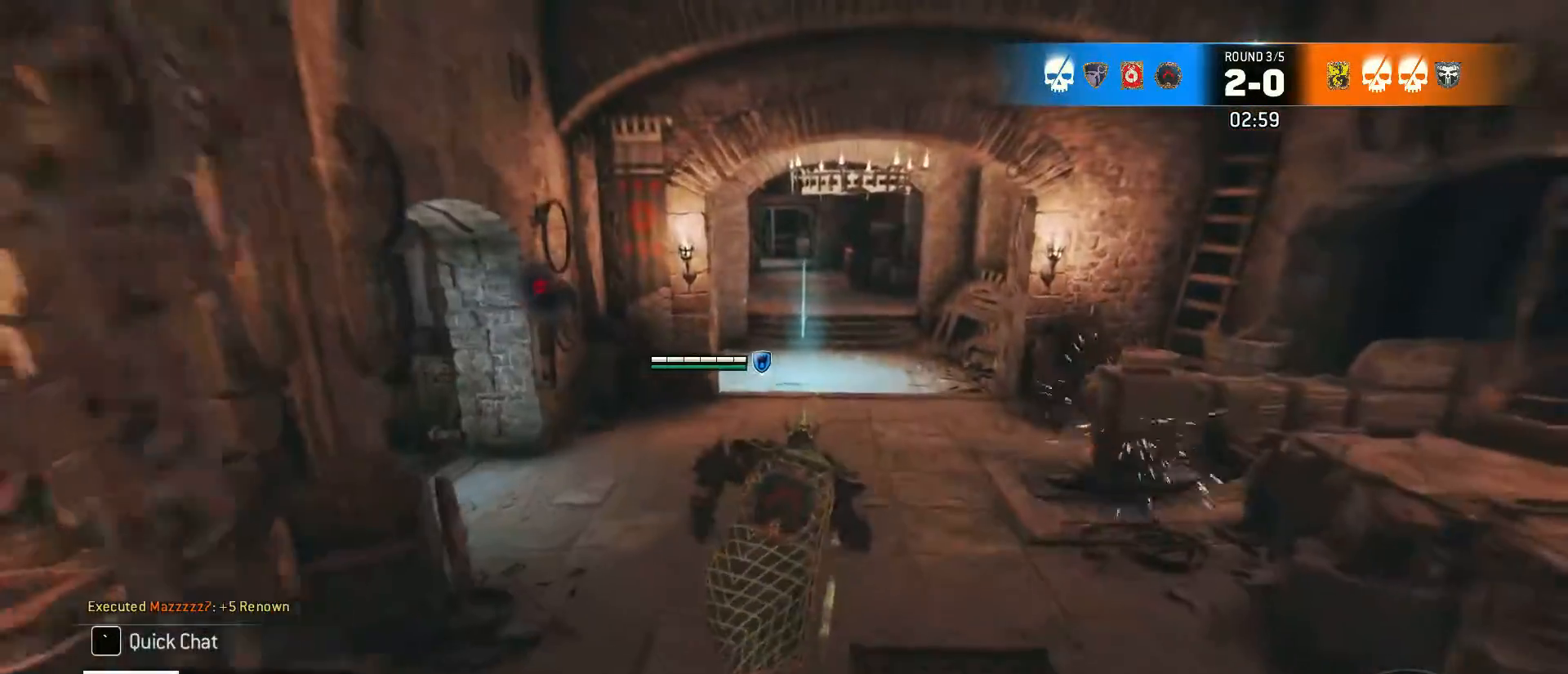
Gameplay with keyboard and mouse; each line is a JSON object with the keys and mouse buttons held at the frame after it. "events" lists presses ("down") and releases ("up") of "1", "2", "3", "4", "5", "a", "alt", "c", "caps_lock", "ctrl", "d", "e", "f", "g", "q", "r", "s", "shift", "space", "t", "tab", "v", "w", "x", "z", "mouse_left" and "mouse_right" between this image and that frame as [ms after this image, input, new state], when the widget could be followed in between. "mouse_left", "mouse_right" = the "left", "right" buttons of the "mouse" list. No other keys are recorded. Not read: mouse_move mouse_wheel.
{"keys": ["shift", "w"], "mouse": [], "events": []}
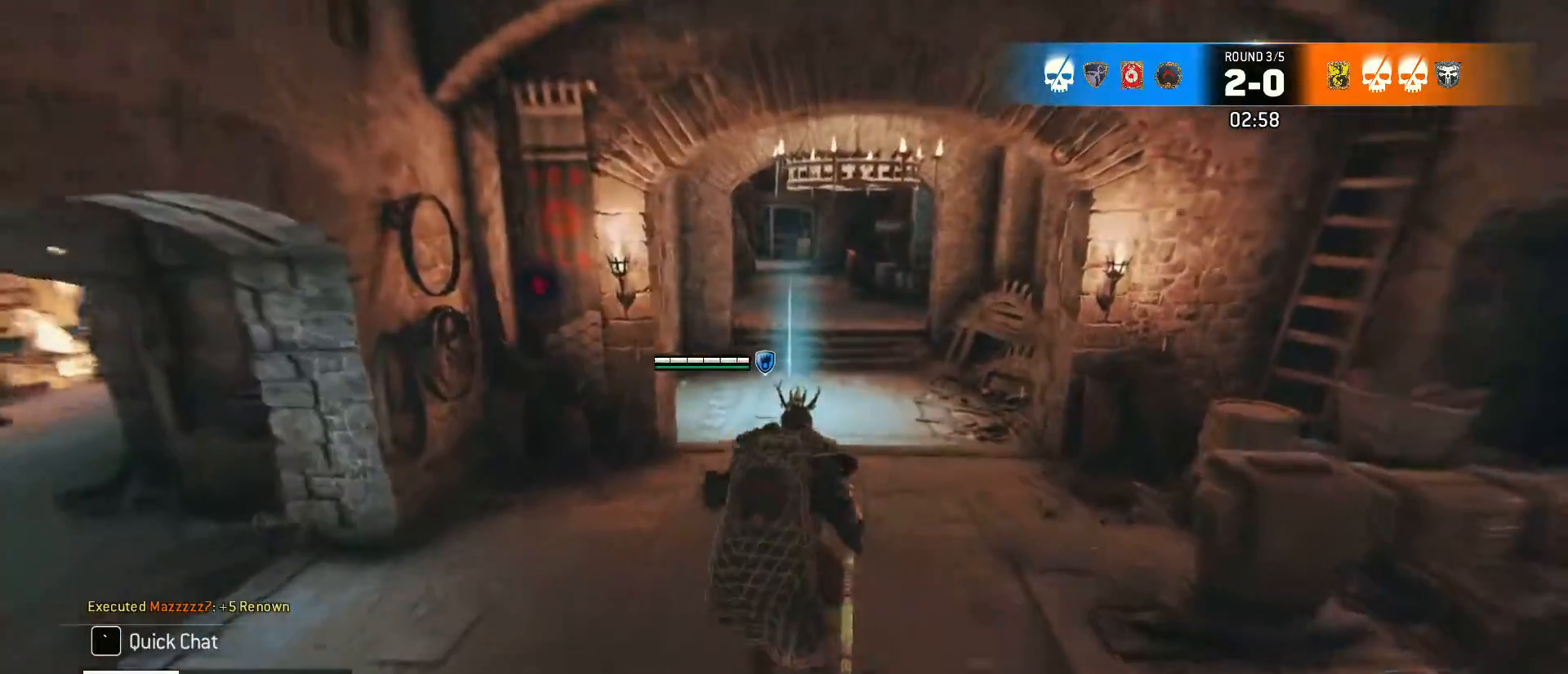
{"keys": ["shift", "w"], "mouse": [], "events": []}
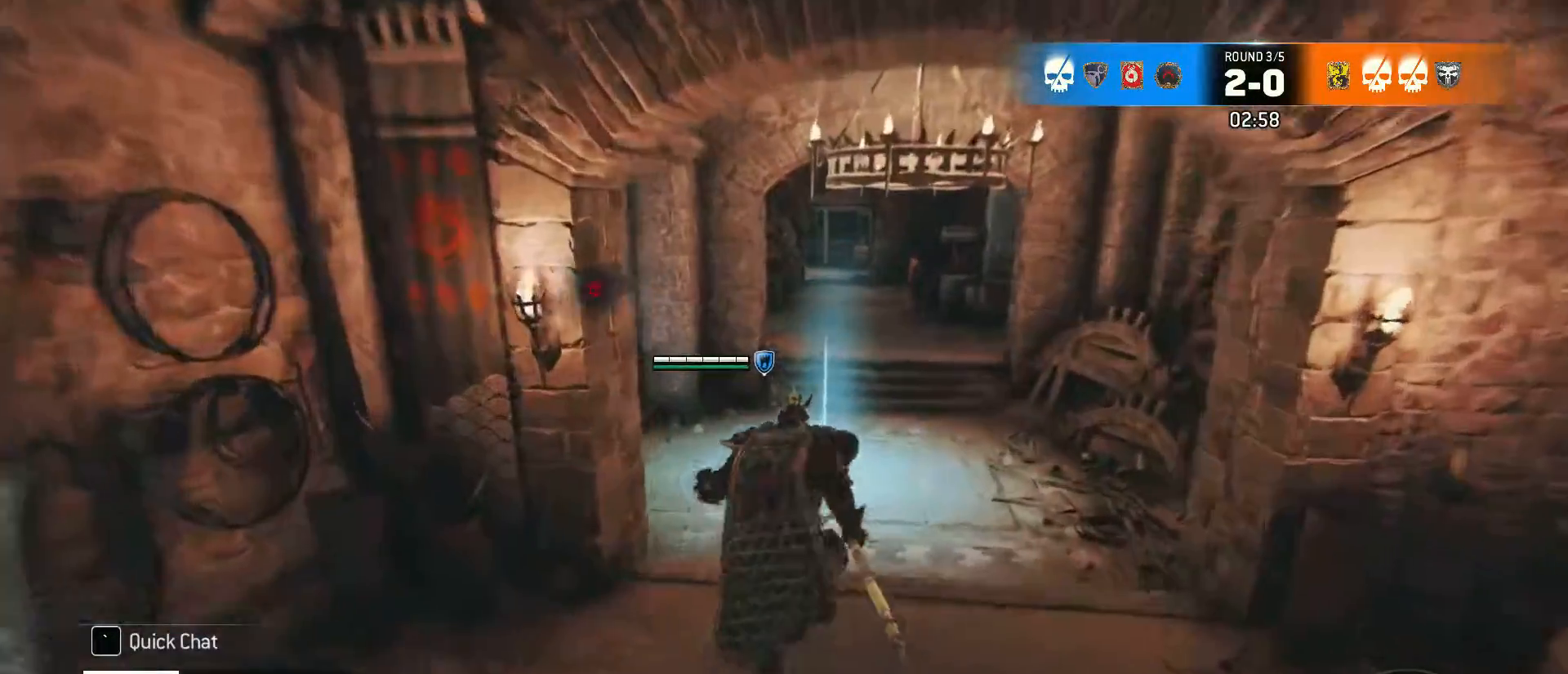
{"keys": ["shift", "w"], "mouse": [], "events": []}
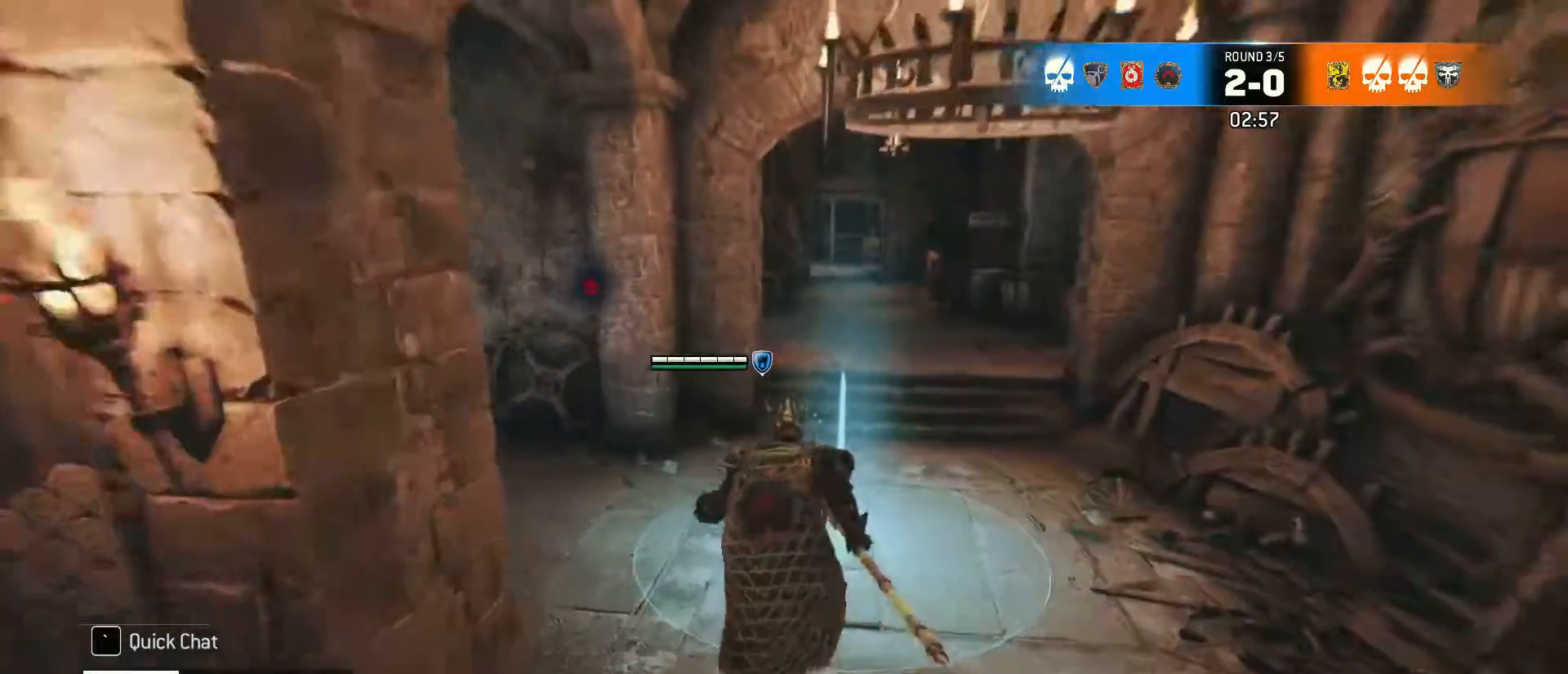
{"keys": [], "mouse": [], "events": [[33, "d", "down"], [33, "shift", "up"], [133, "w", "up"], [167, "d", "up"]]}
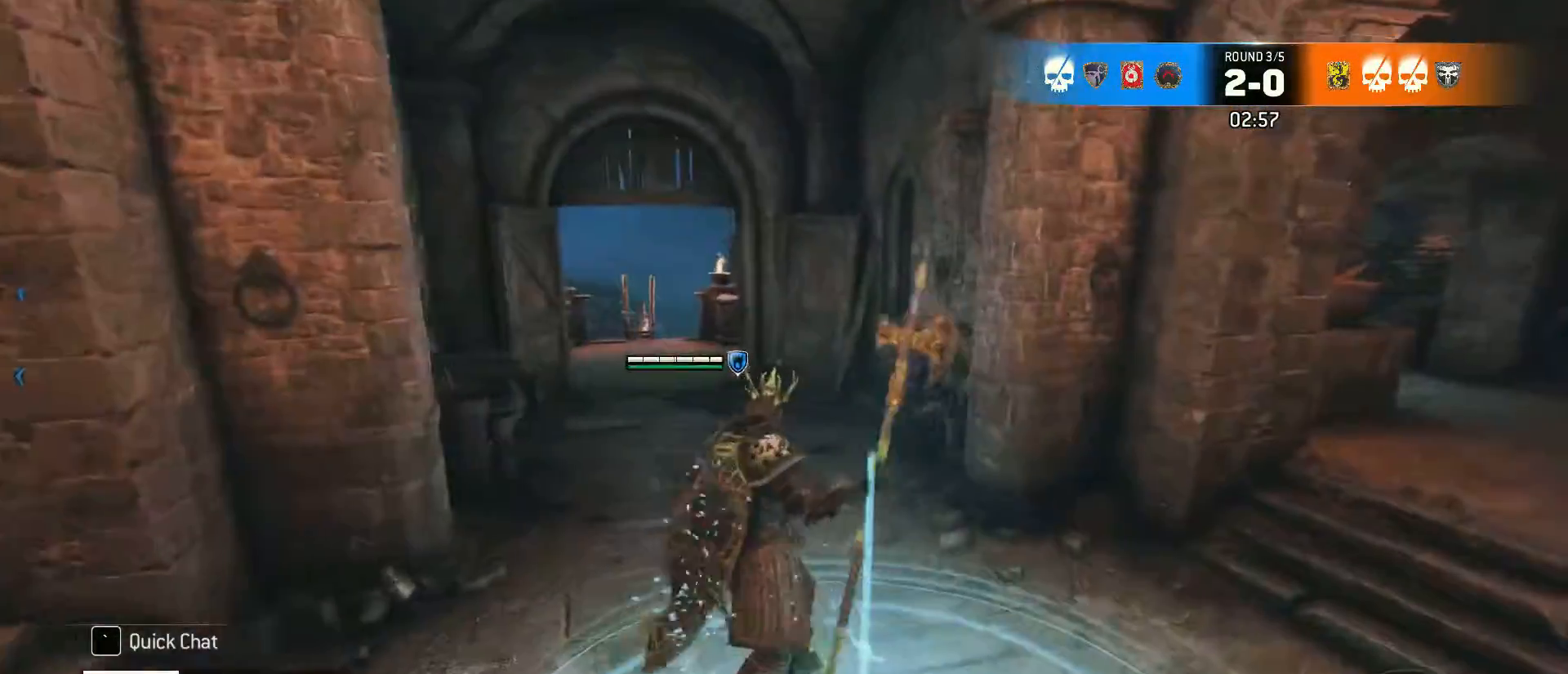
{"keys": [], "mouse": [], "events": []}
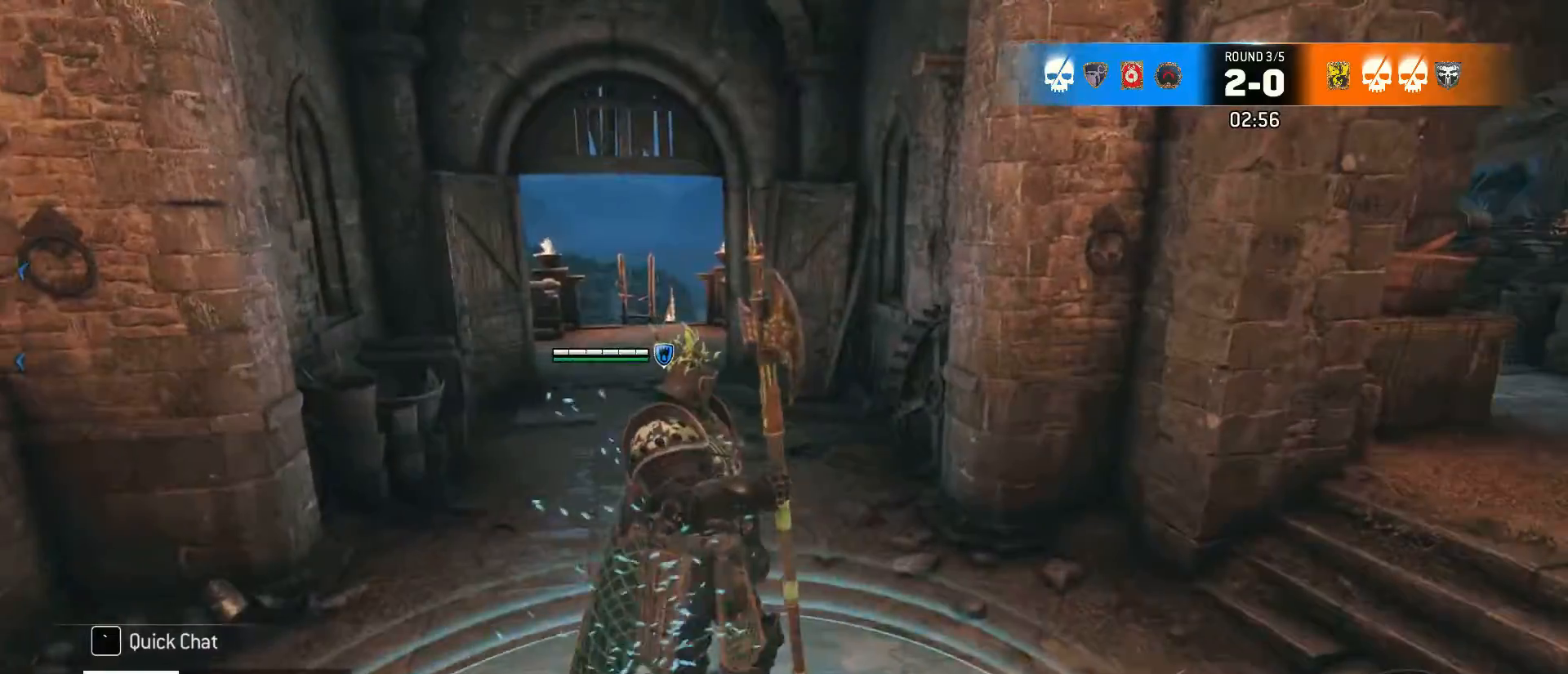
{"keys": [], "mouse": [], "events": []}
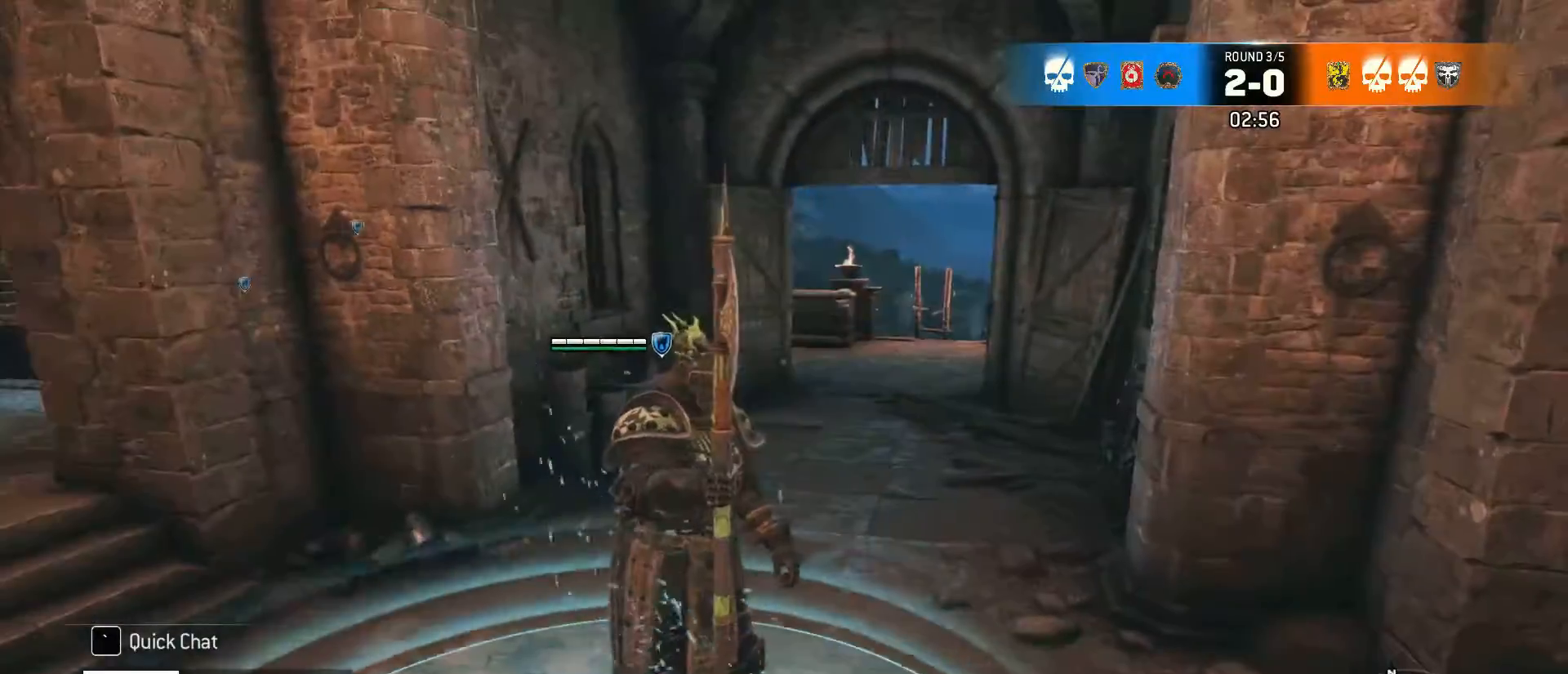
{"keys": ["shift", "w"], "mouse": [], "events": [[267, "w", "down"], [417, "shift", "down"]]}
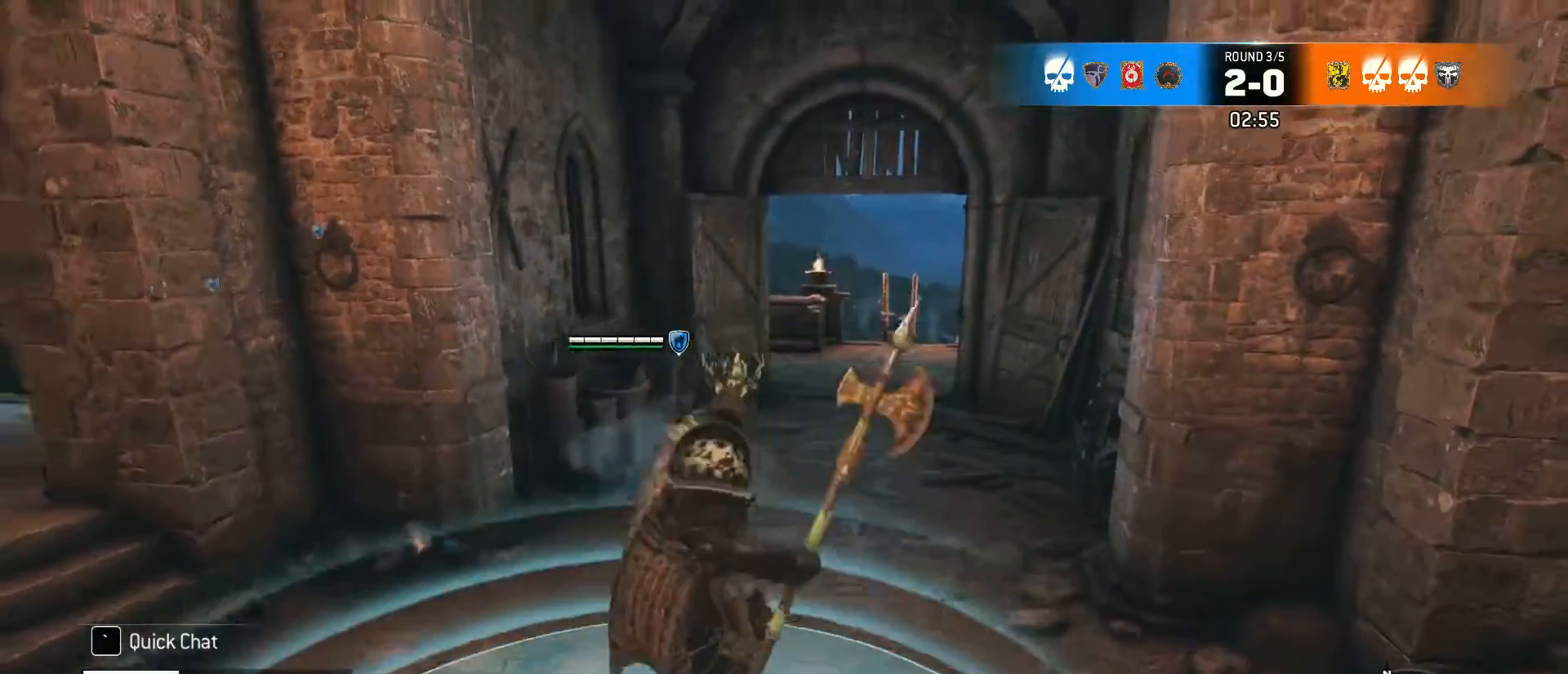
{"keys": ["shift", "w"], "mouse": [], "events": []}
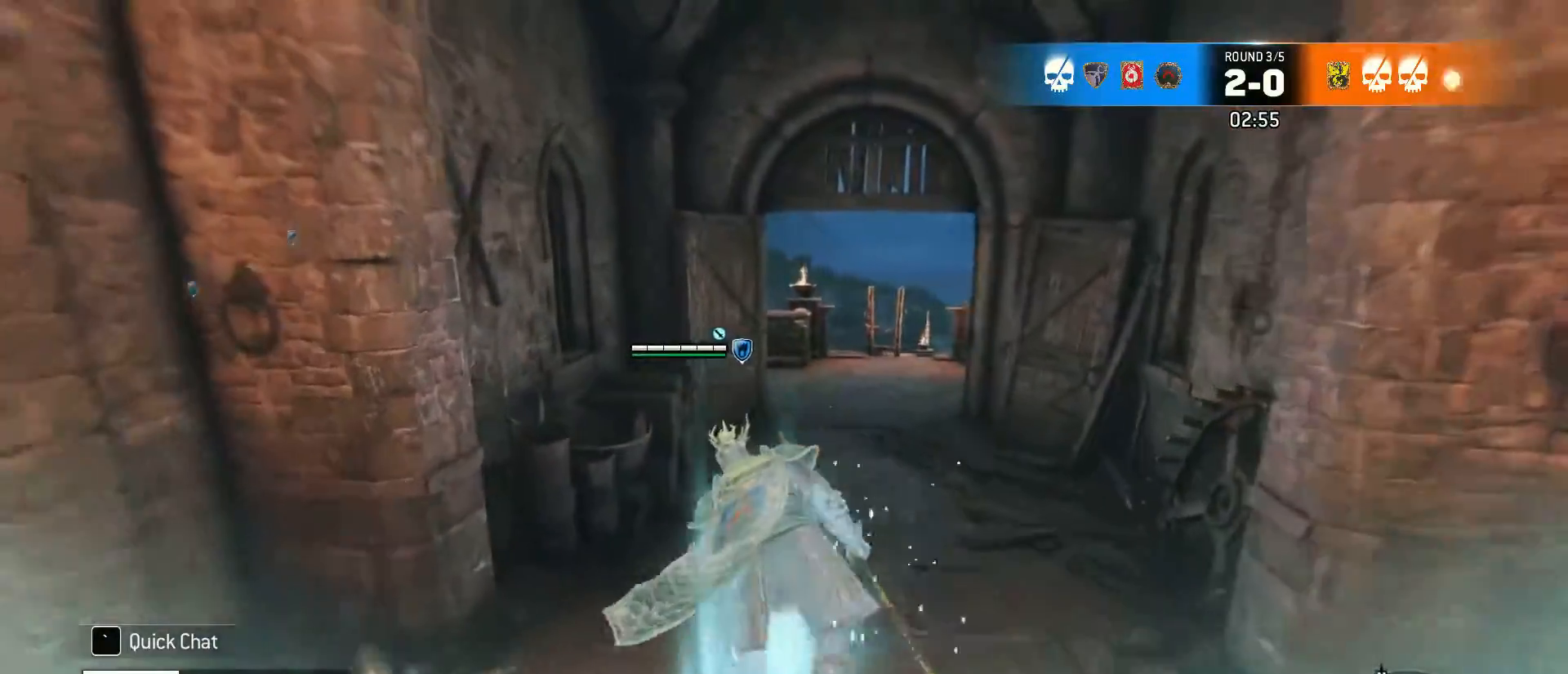
{"keys": ["d", "shift", "w"], "mouse": [], "events": [[300, "d", "down"]]}
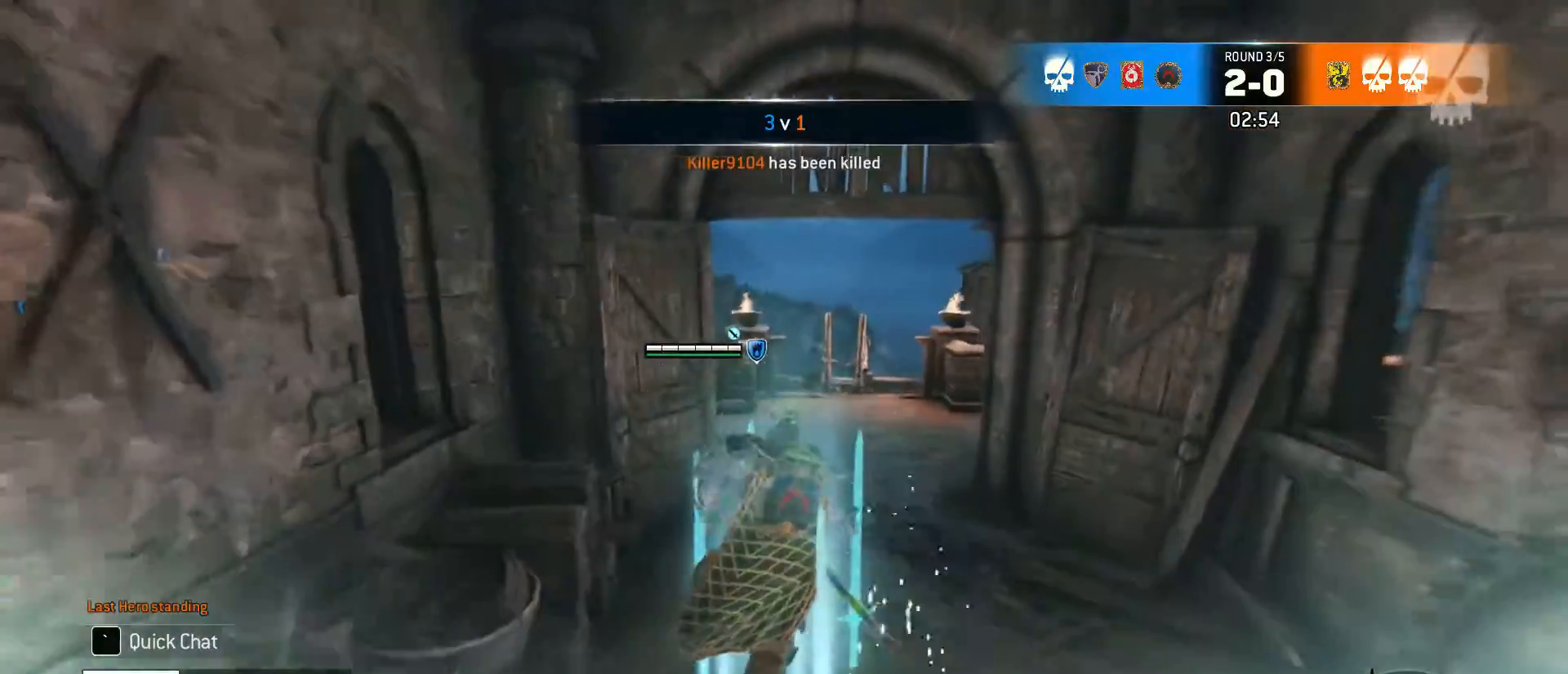
{"keys": ["shift", "w"], "mouse": [], "events": [[33, "d", "up"]]}
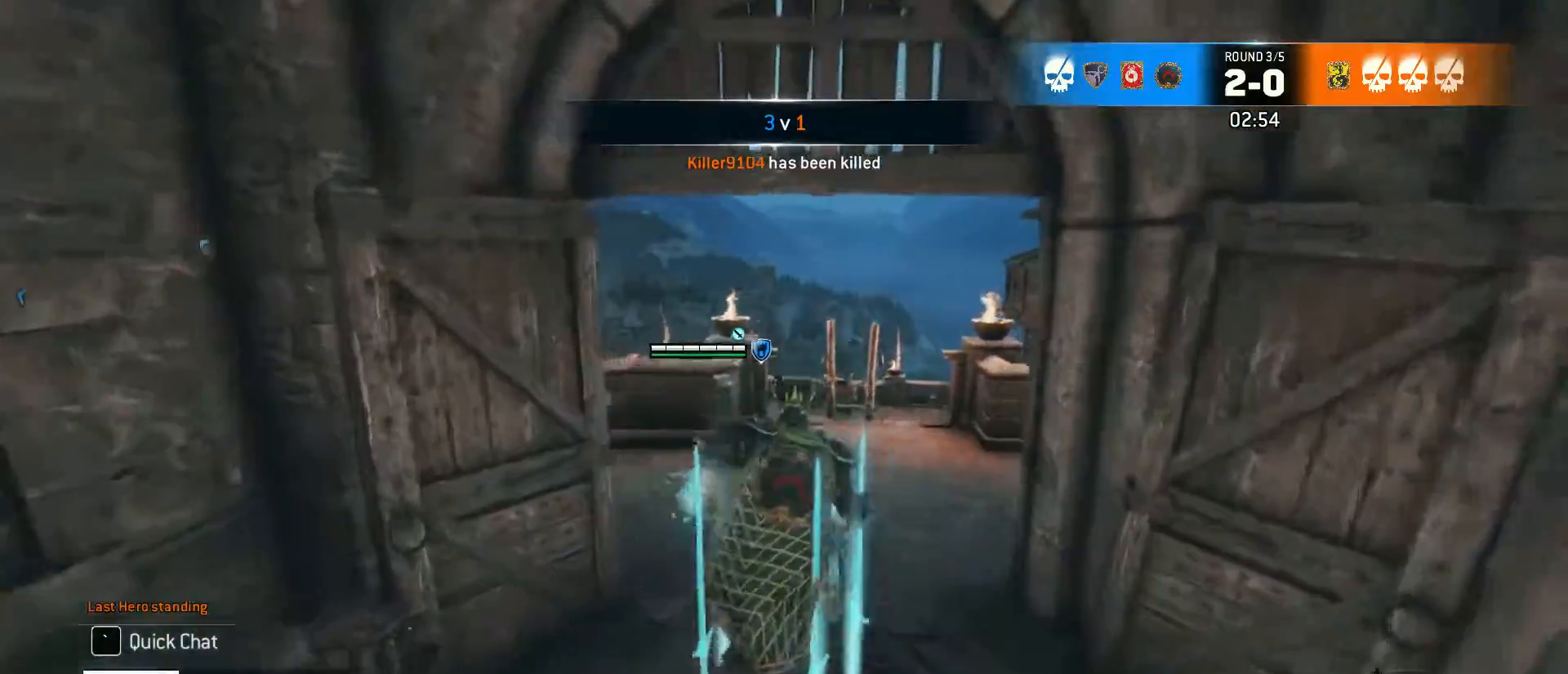
{"keys": ["tab", "w"], "mouse": [], "events": [[150, "shift", "up"], [283, "tab", "down"]]}
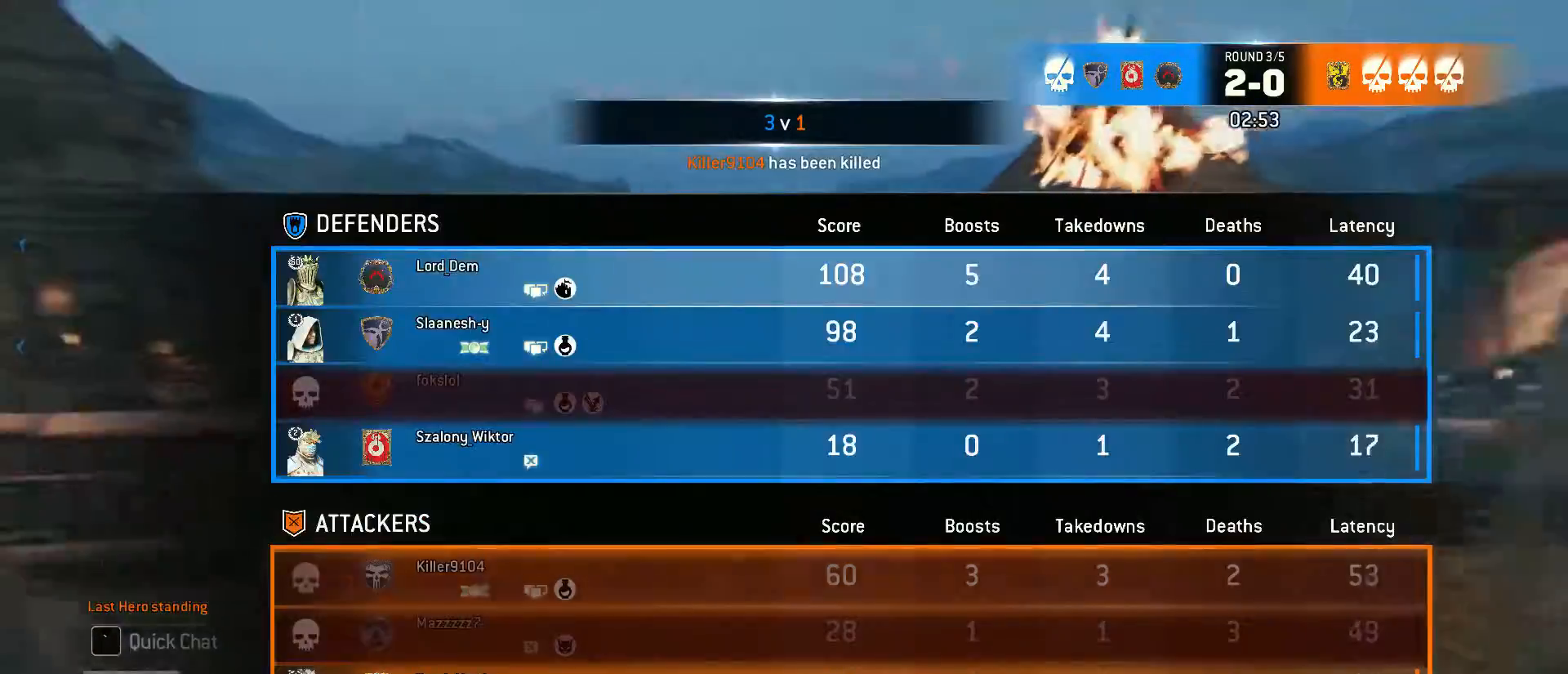
{"keys": ["w"], "mouse": [], "events": [[350, "tab", "up"]]}
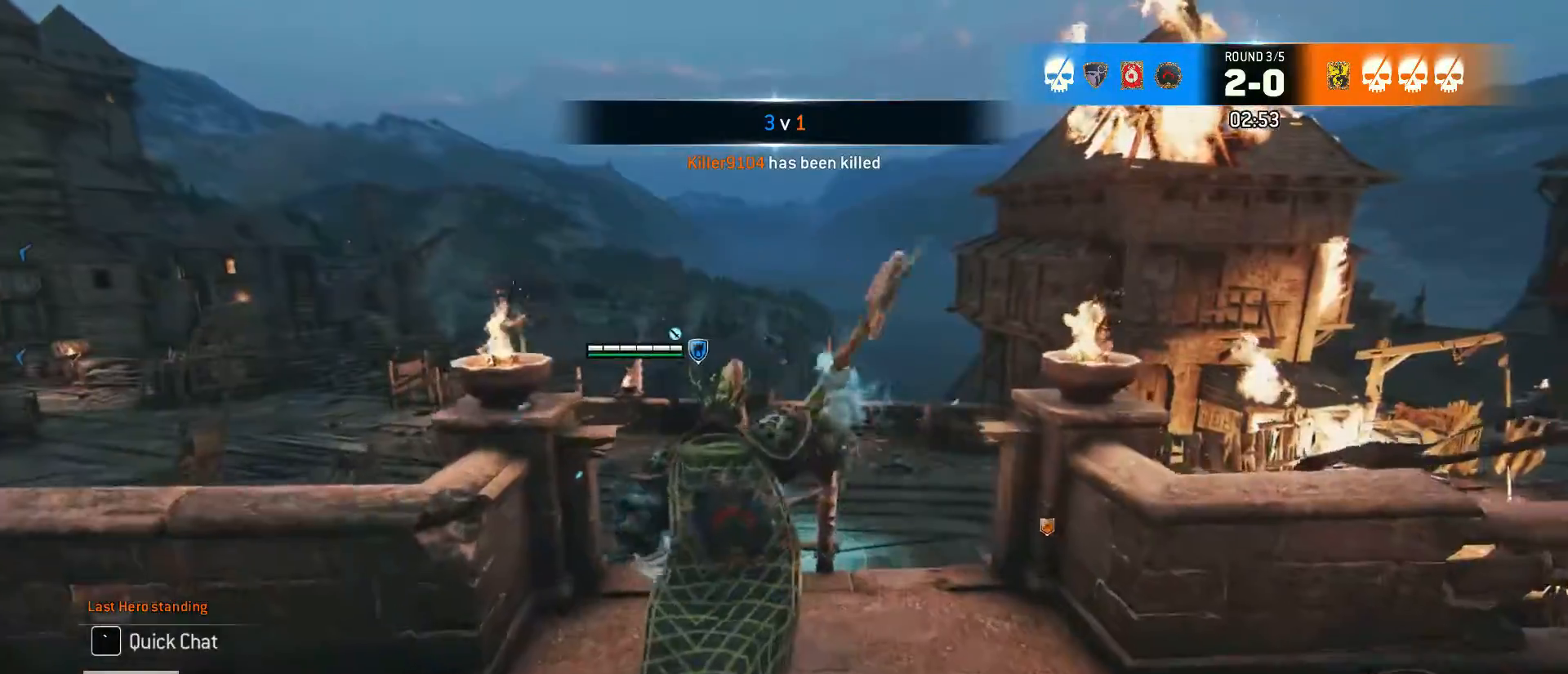
{"keys": ["w"], "mouse": [], "events": []}
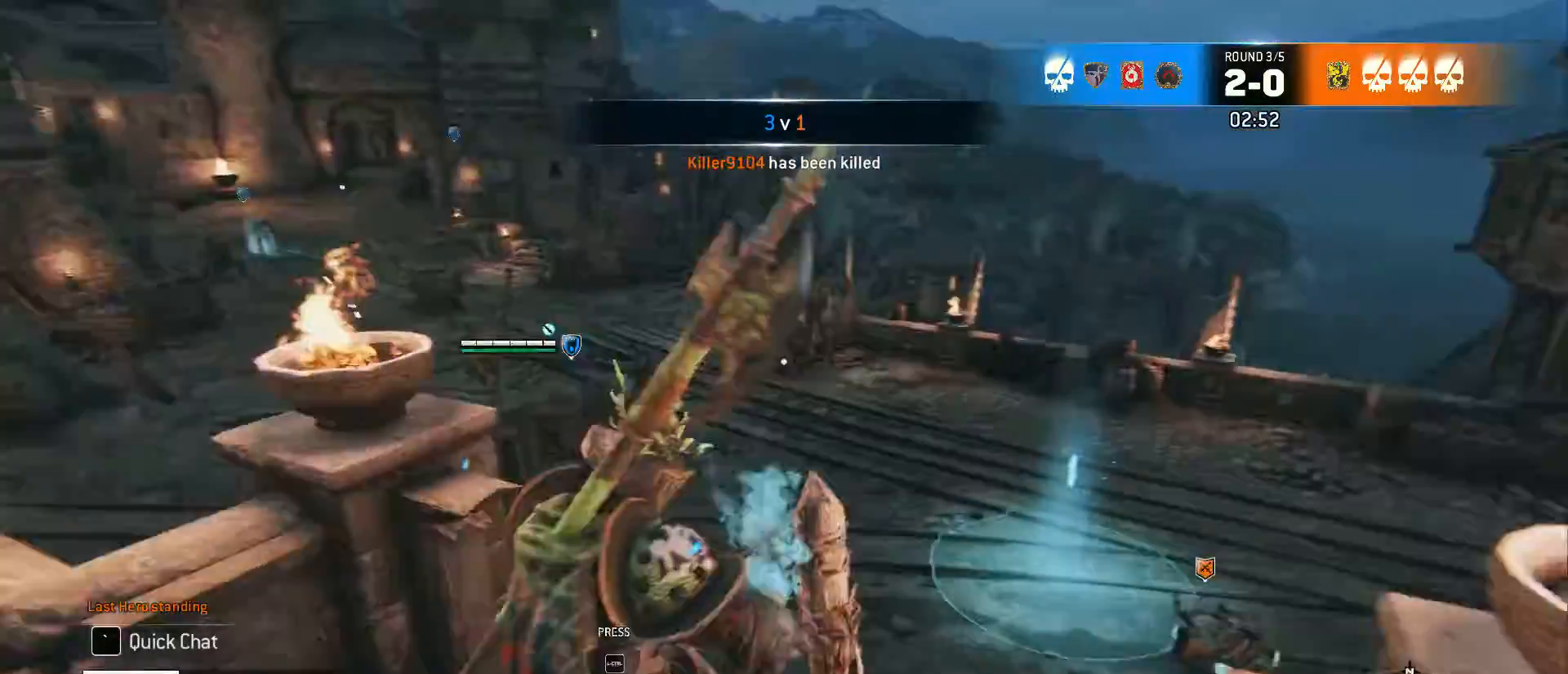
{"keys": ["space"], "mouse": [], "events": [[50, "space", "down"], [150, "w", "up"]]}
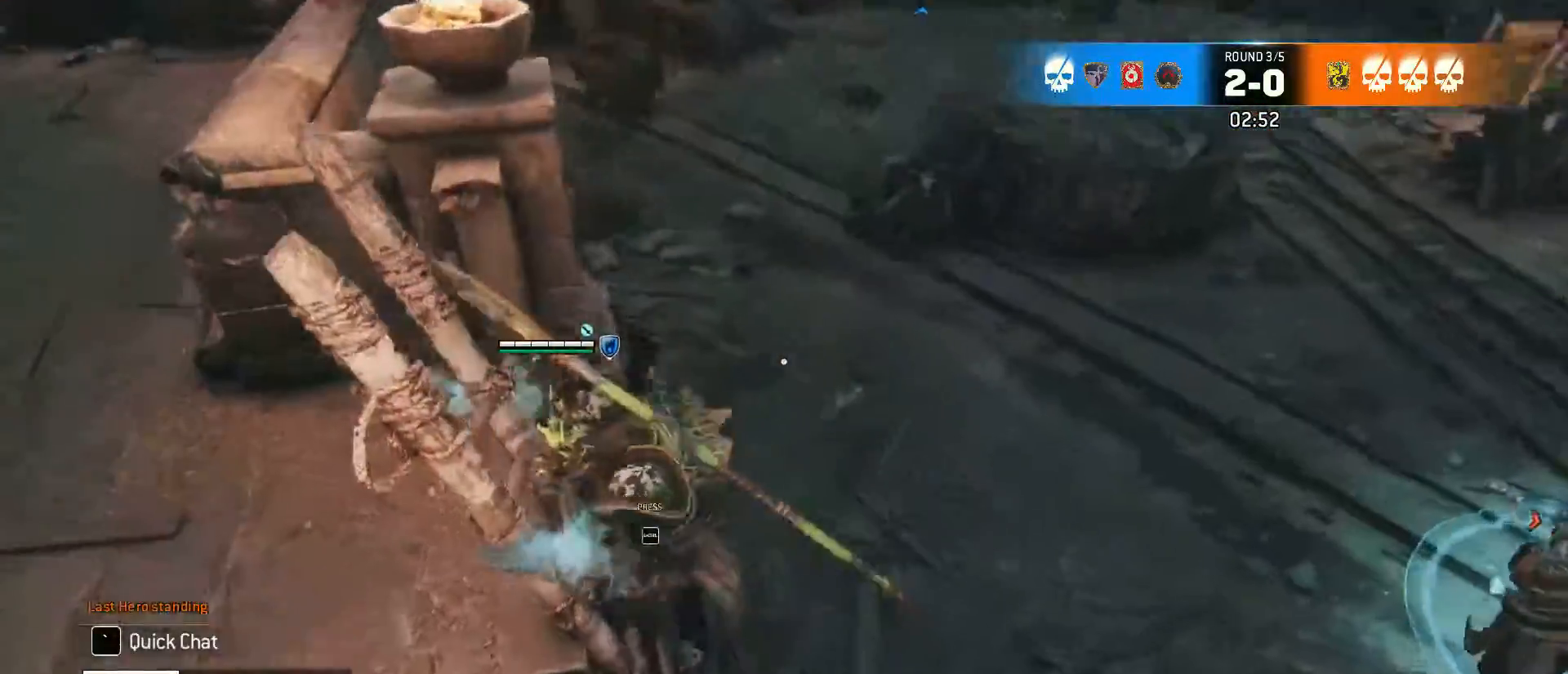
{"keys": ["space"], "mouse": [], "events": []}
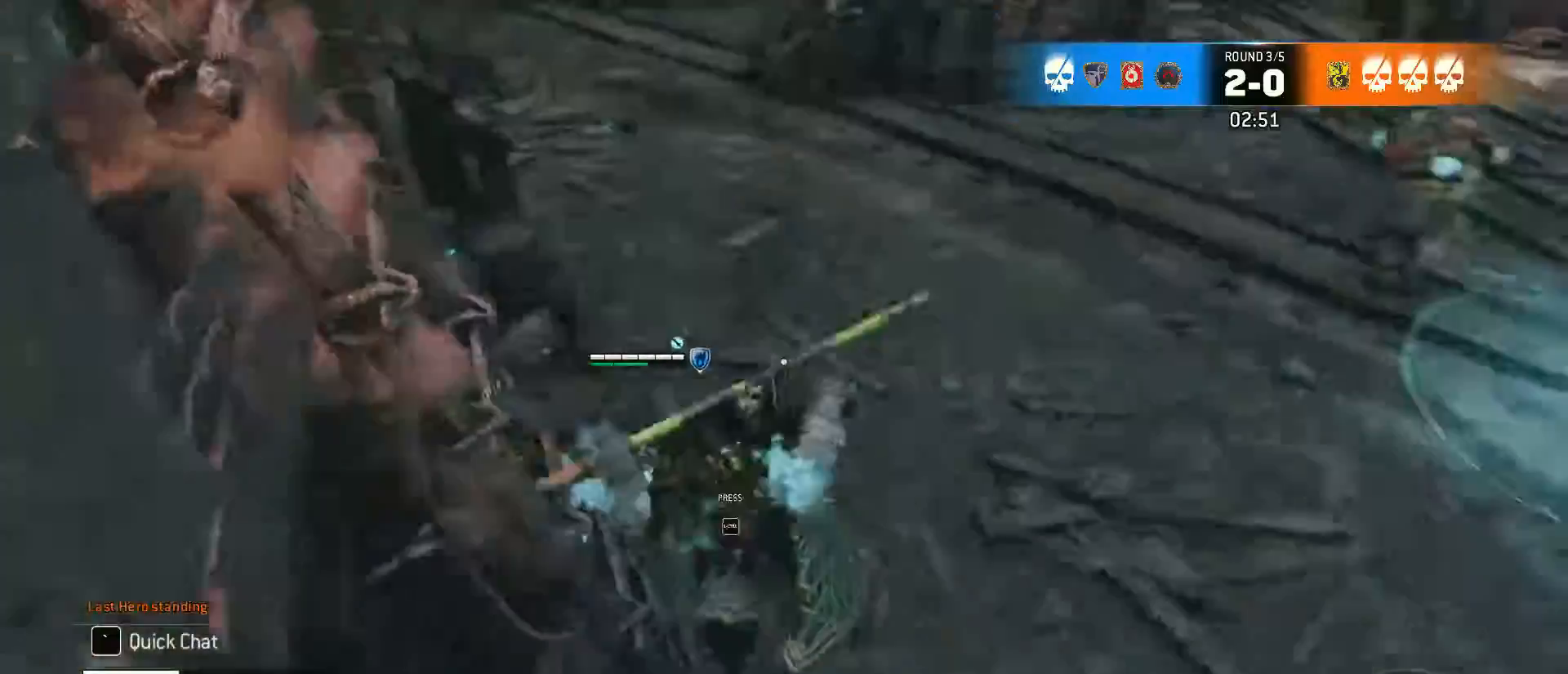
{"keys": ["shift", "w"], "mouse": [], "events": [[133, "w", "down"], [167, "shift", "down"], [217, "space", "up"]]}
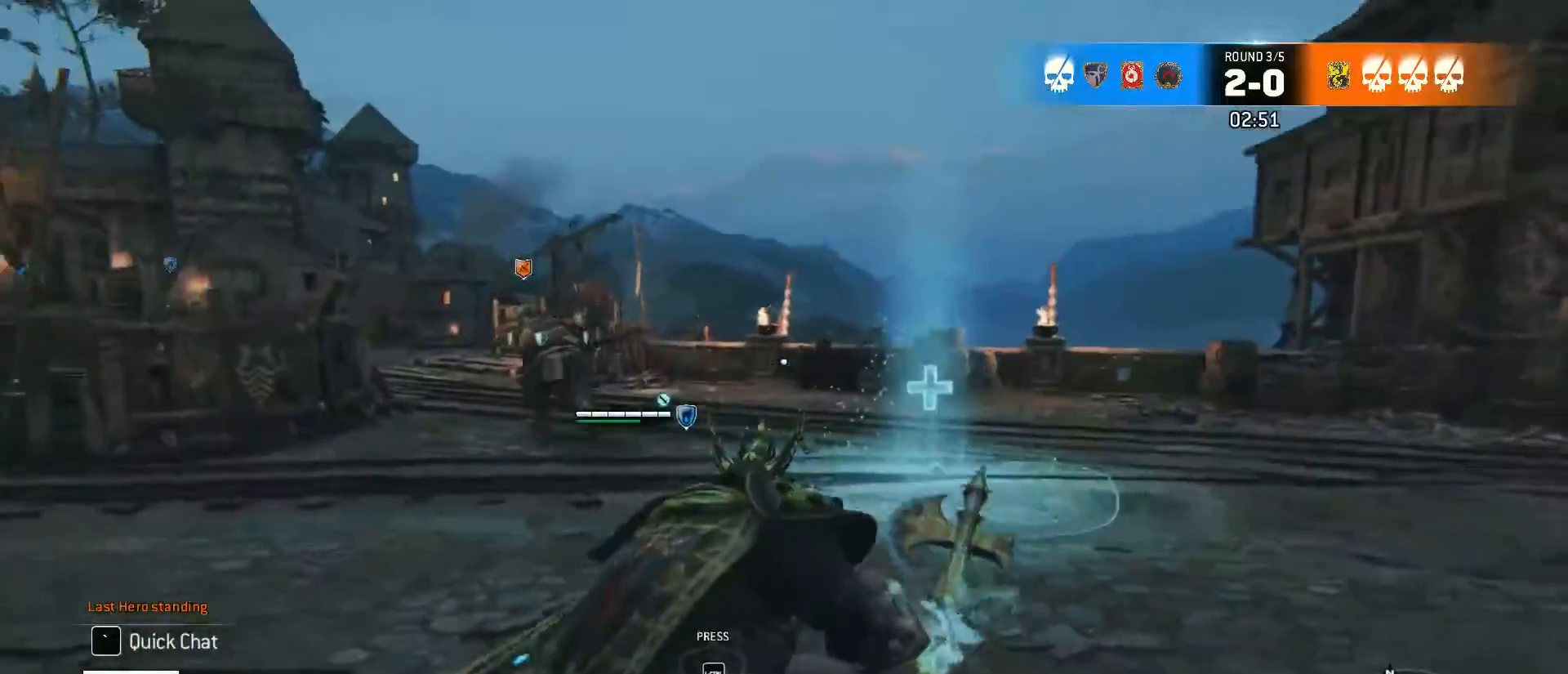
{"keys": ["shift", "w"], "mouse": [], "events": []}
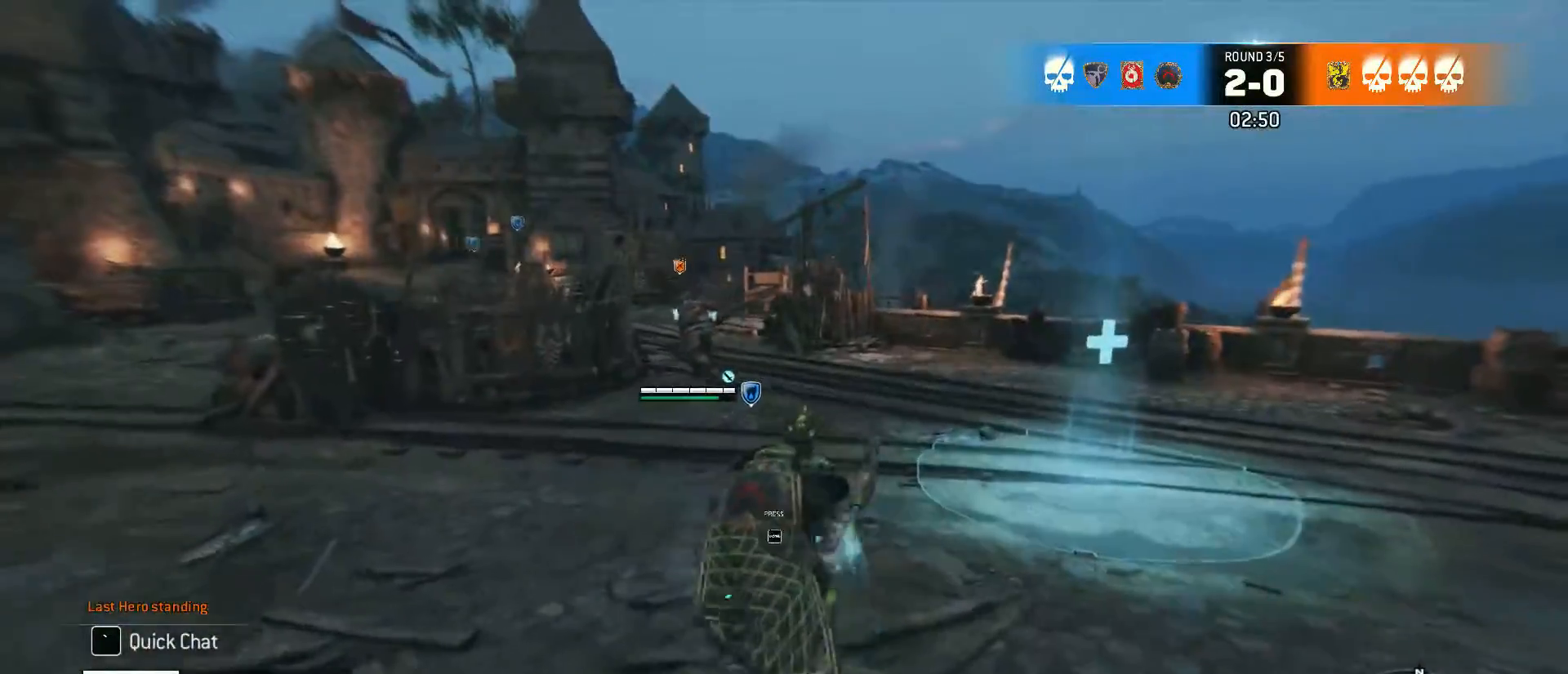
{"keys": ["shift", "w"], "mouse": [], "events": []}
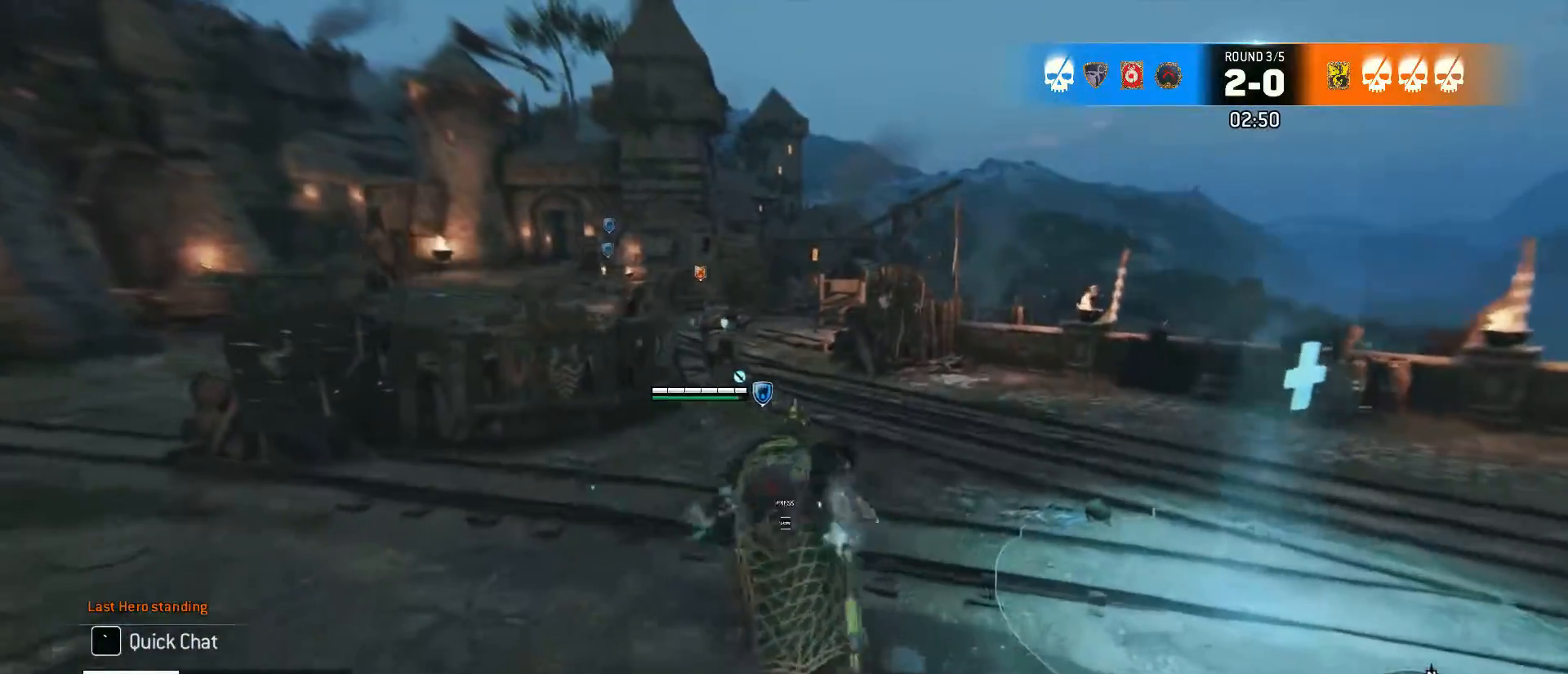
{"keys": ["shift", "w"], "mouse": [], "events": []}
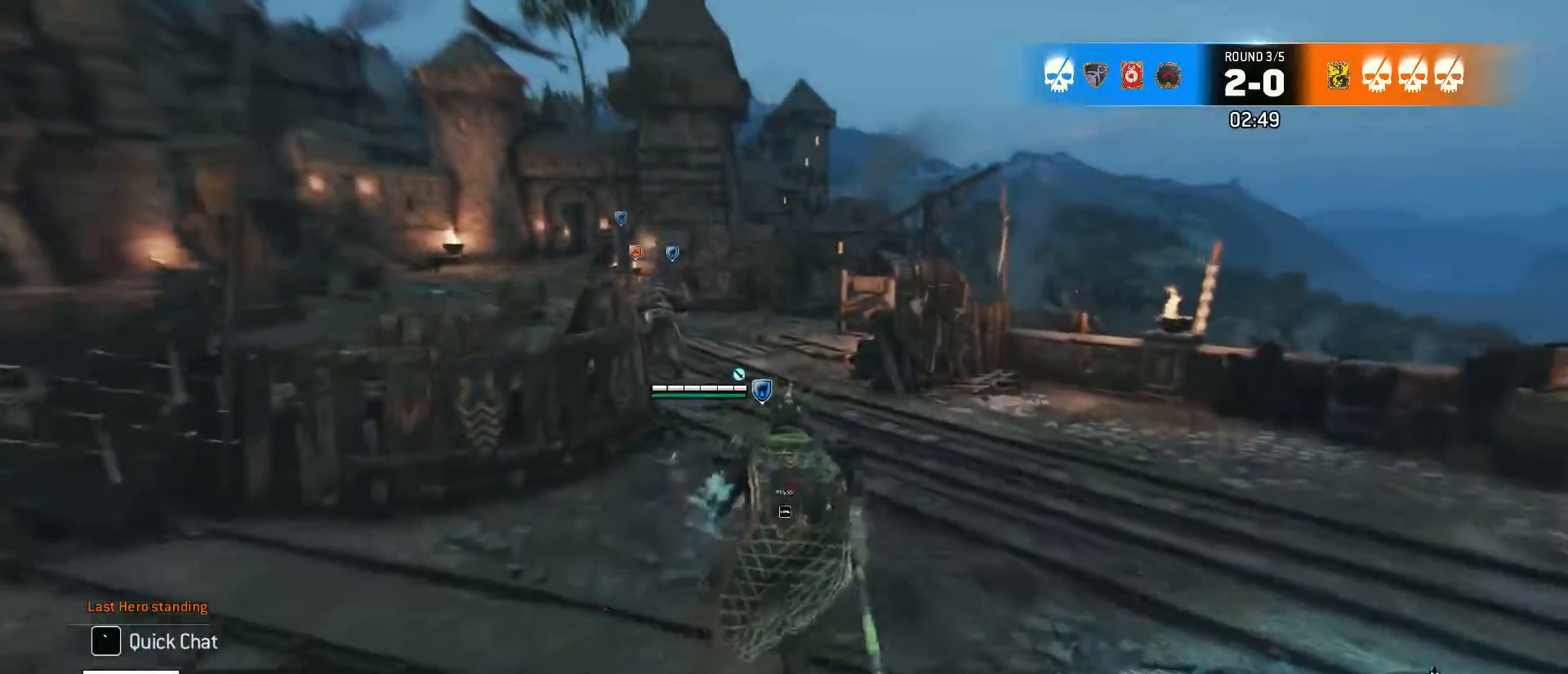
{"keys": ["shift", "w"], "mouse": [], "events": []}
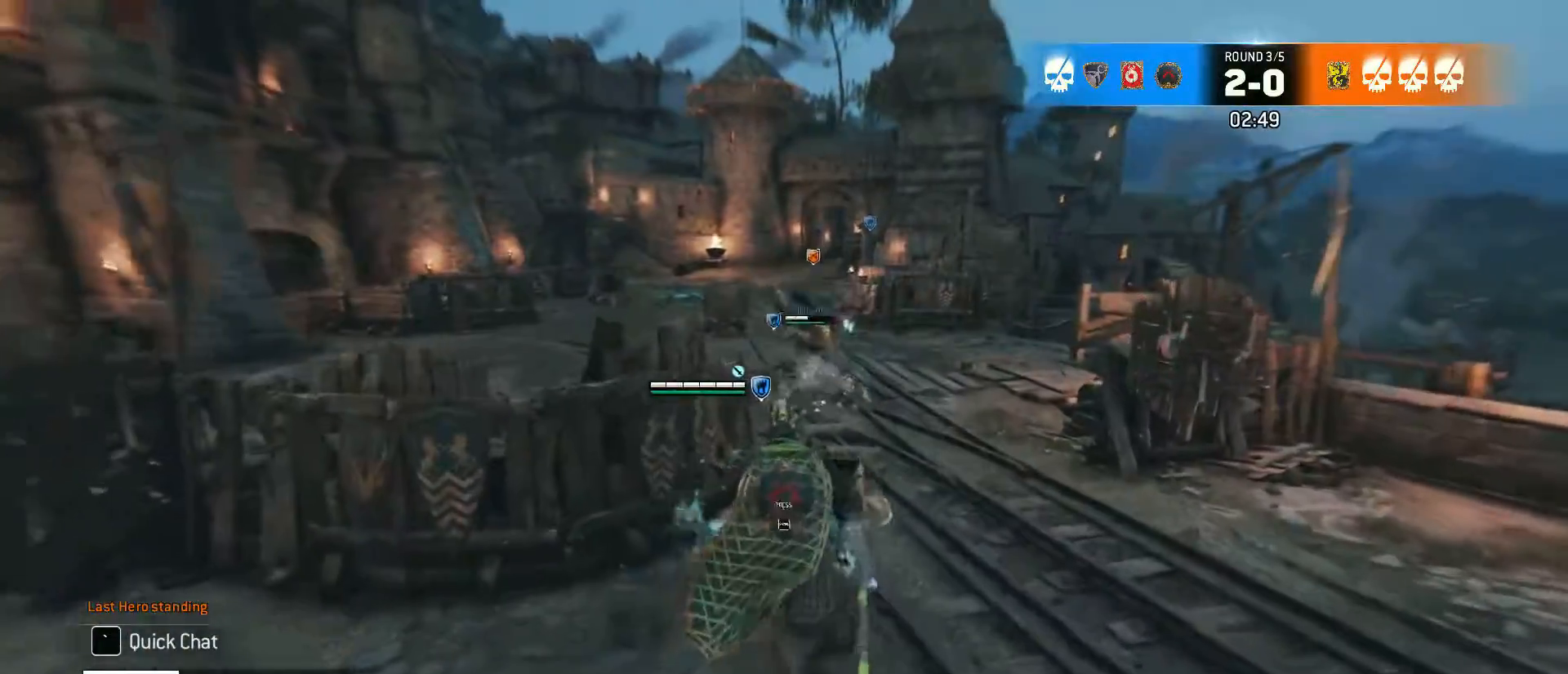
{"keys": ["w"], "mouse": [], "events": [[483, "shift", "up"]]}
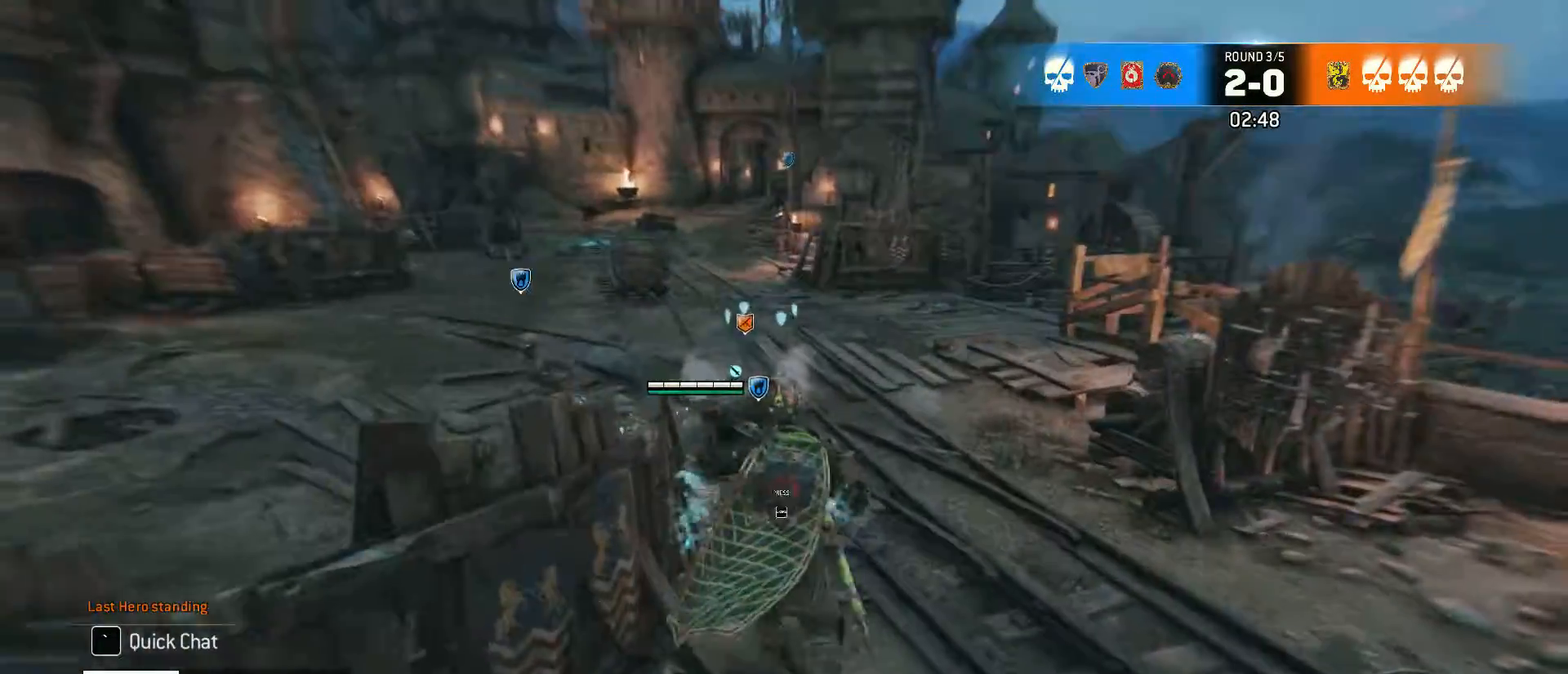
{"keys": ["d"], "mouse": [], "events": [[133, "ctrl", "down"], [217, "ctrl", "up"], [217, "d", "down"], [317, "w", "up"]]}
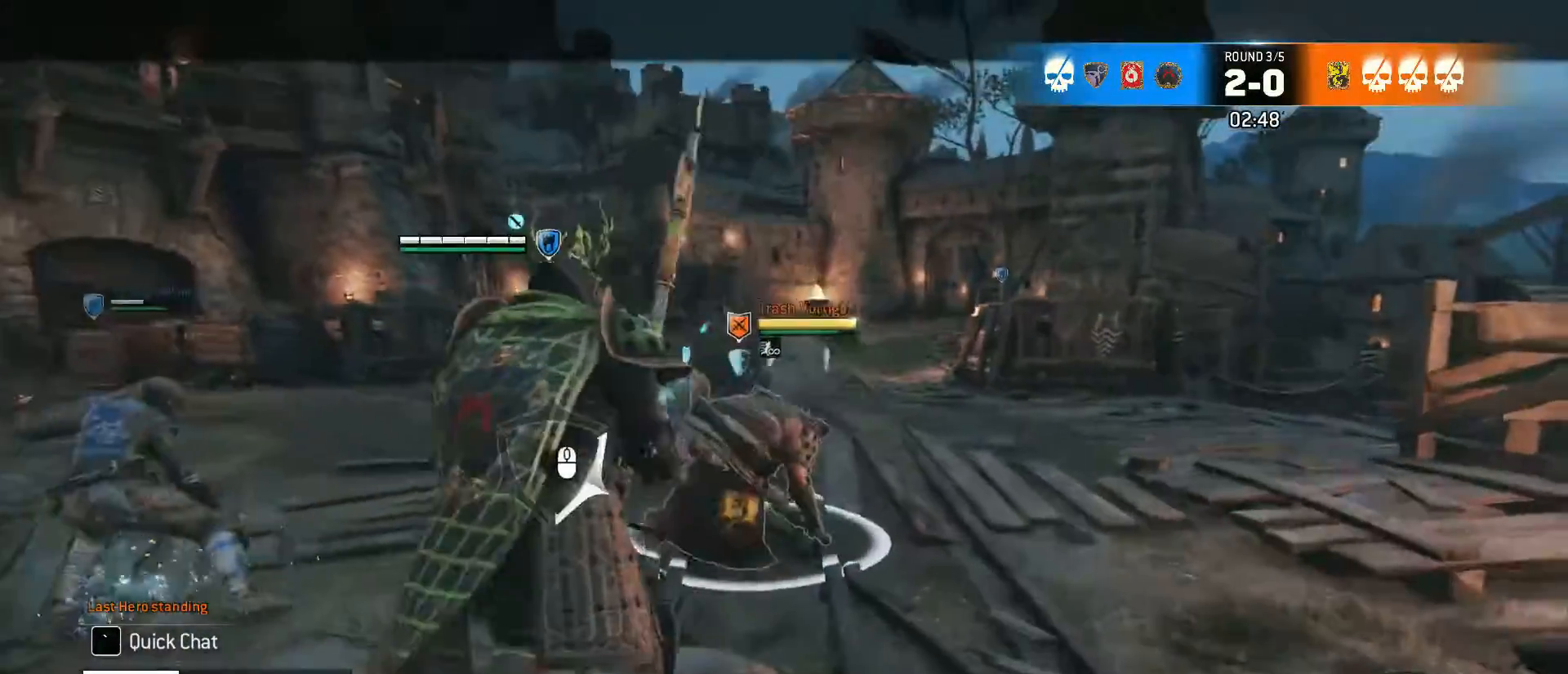
{"keys": [], "mouse": [], "events": [[283, "d", "up"]]}
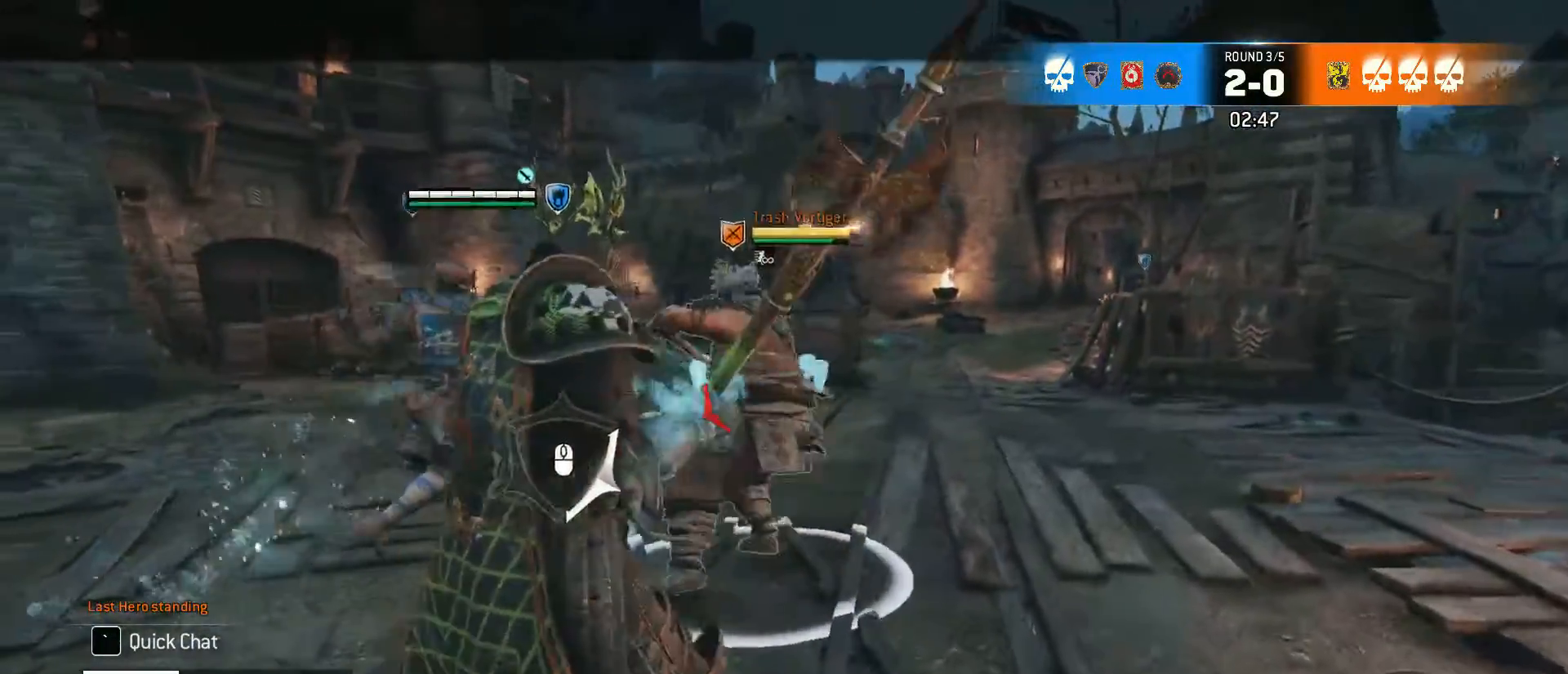
{"keys": [], "mouse": [], "events": []}
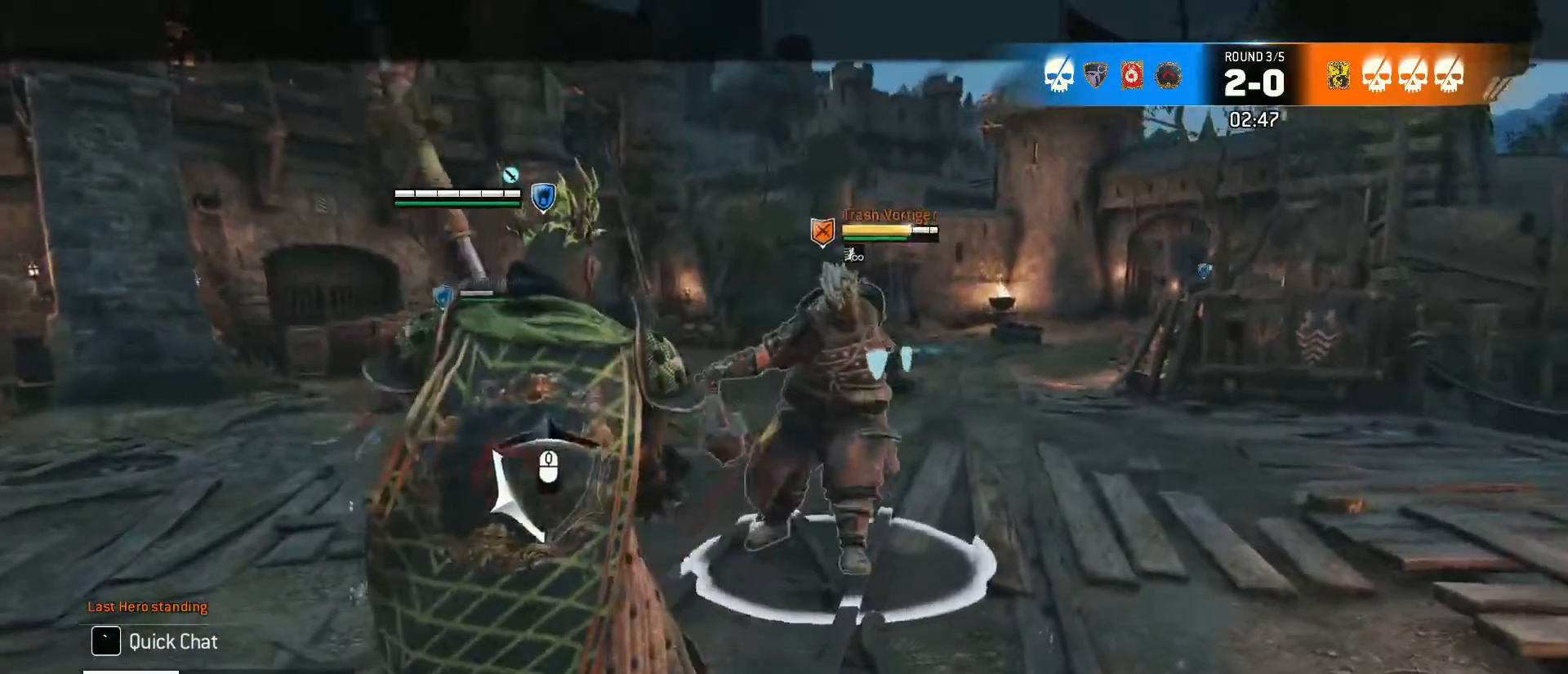
{"keys": [], "mouse": [], "events": []}
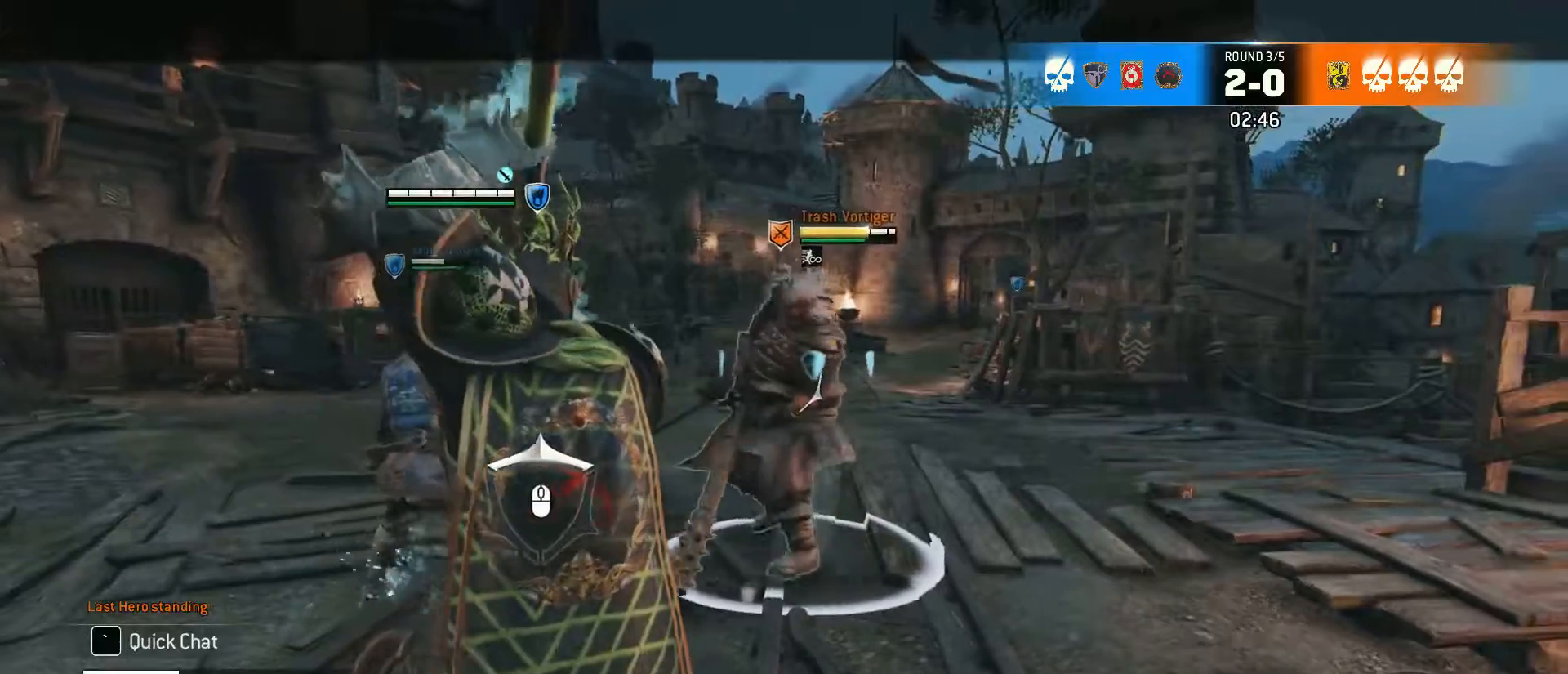
{"keys": [], "mouse": [], "events": []}
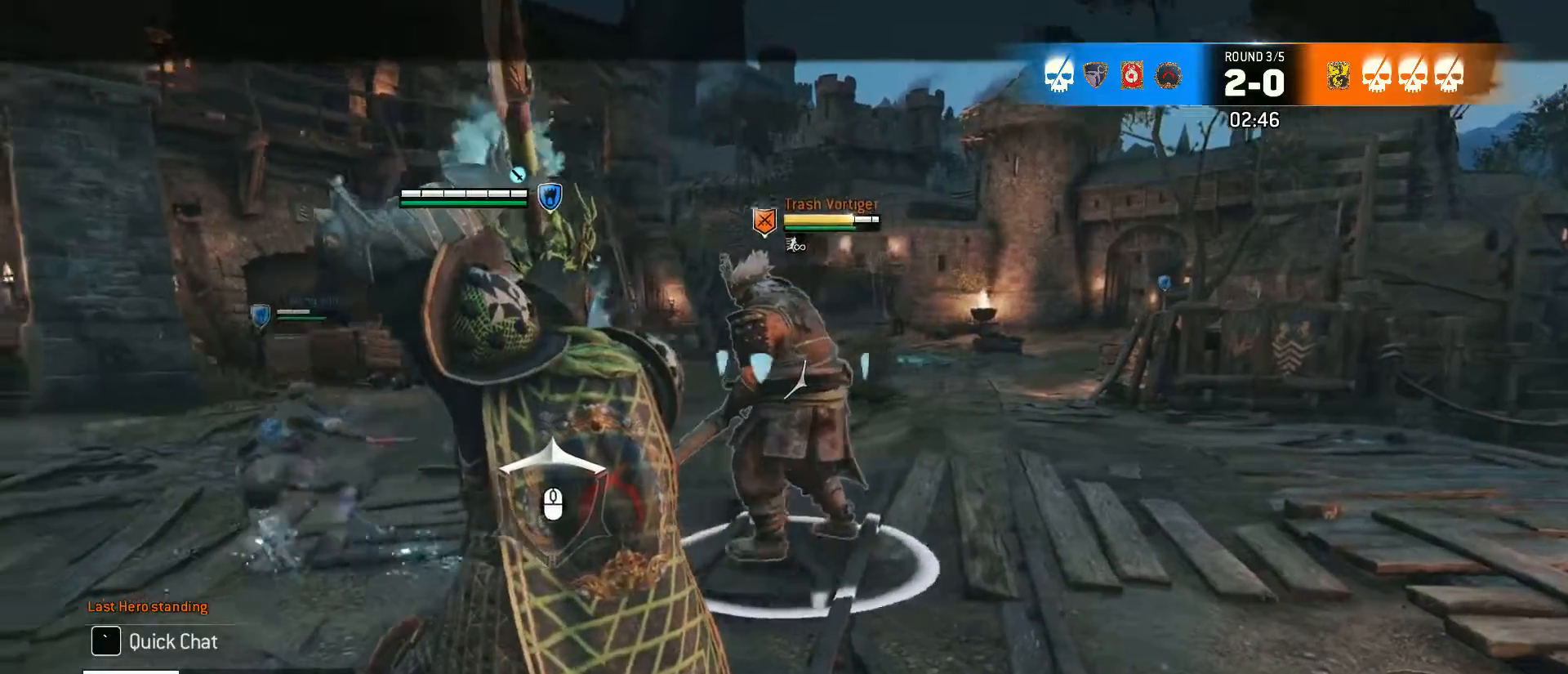
{"keys": ["ctrl"], "mouse": [], "events": [[400, "ctrl", "down"]]}
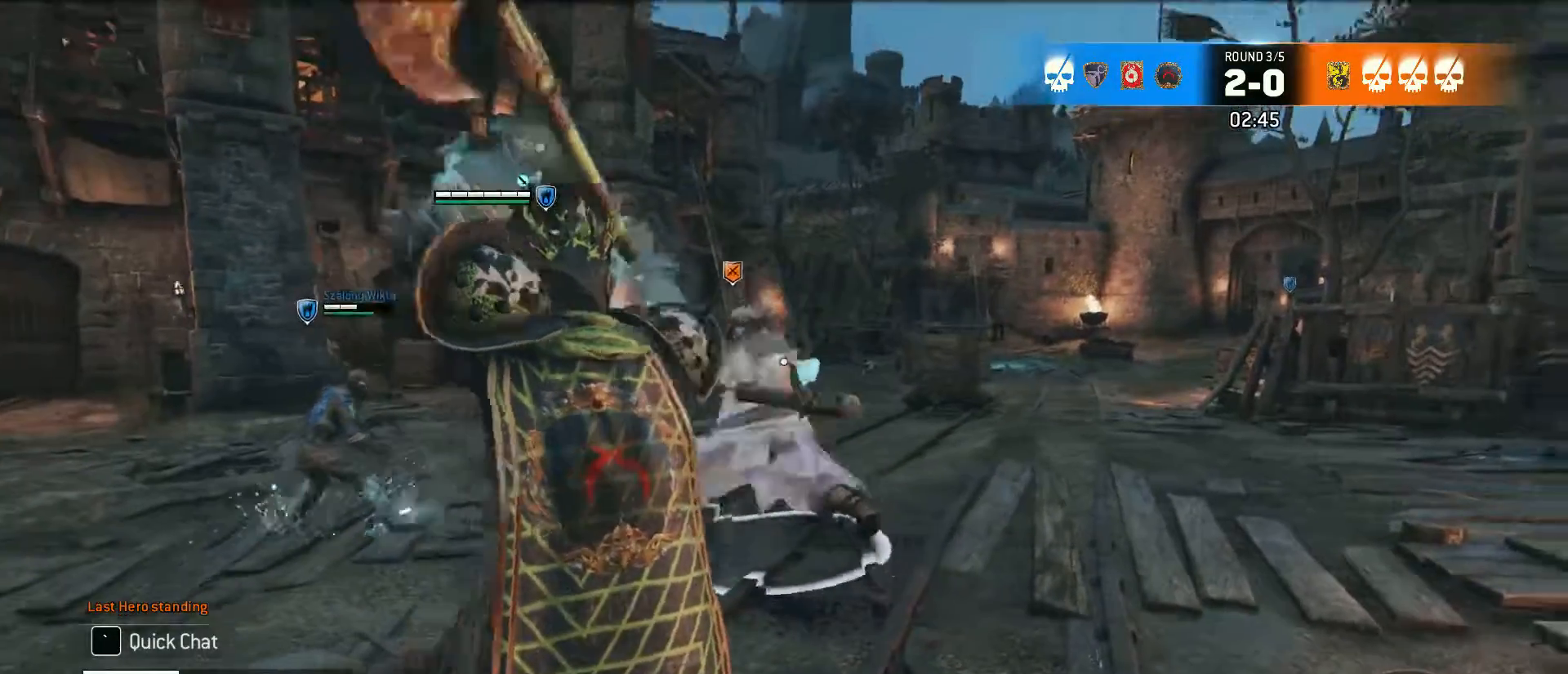
{"keys": [], "mouse": [], "events": [[33, "ctrl", "up"]]}